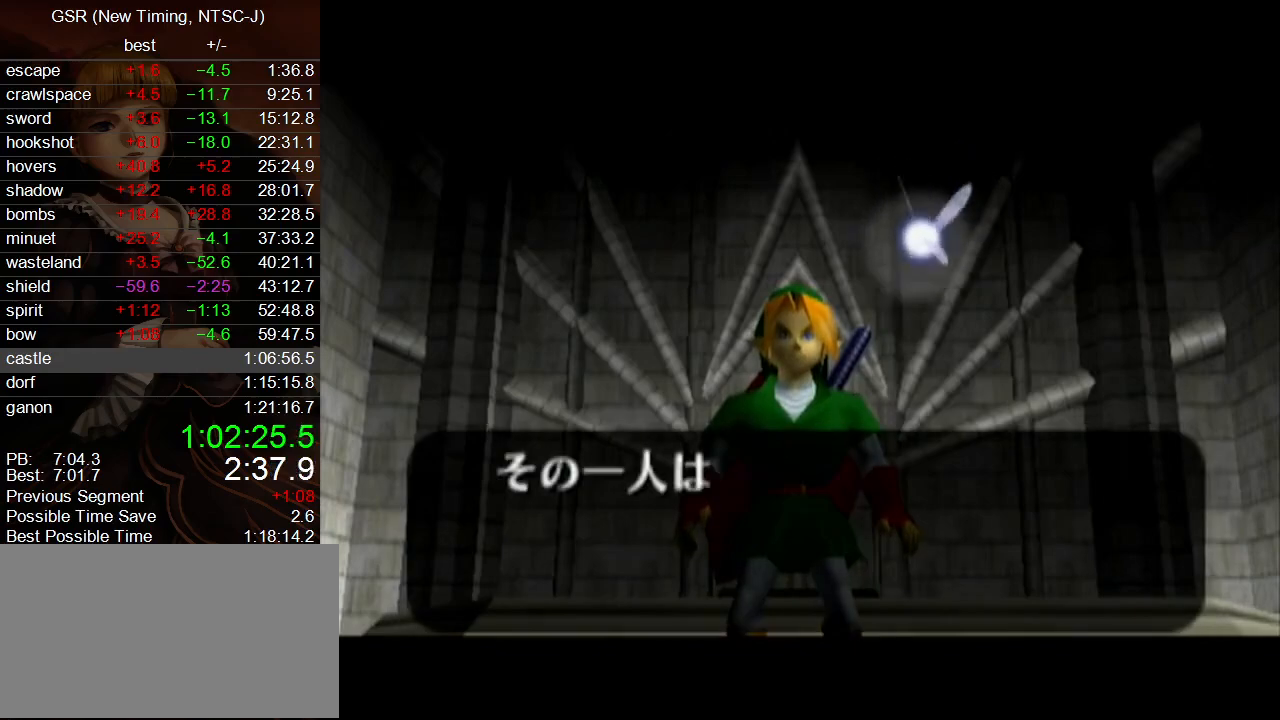
Gameplay with a controller (Nintendo layout); each line is a JSON object with the inputs held at the frame after it. "events" lists button and stick changes between this image and that frame as [ms after this image, input, new state], when the widget could be followed in between. Not read: L3 R3 START.
{"buttons": ["B"], "left_stick": "center", "right_stick": "center", "events": [[100, "A", "down"], [183, "A", "up"], [283, "A", "down"], [350, "A", "up"], [433, "A", "down"], [500, "A", "up"]]}
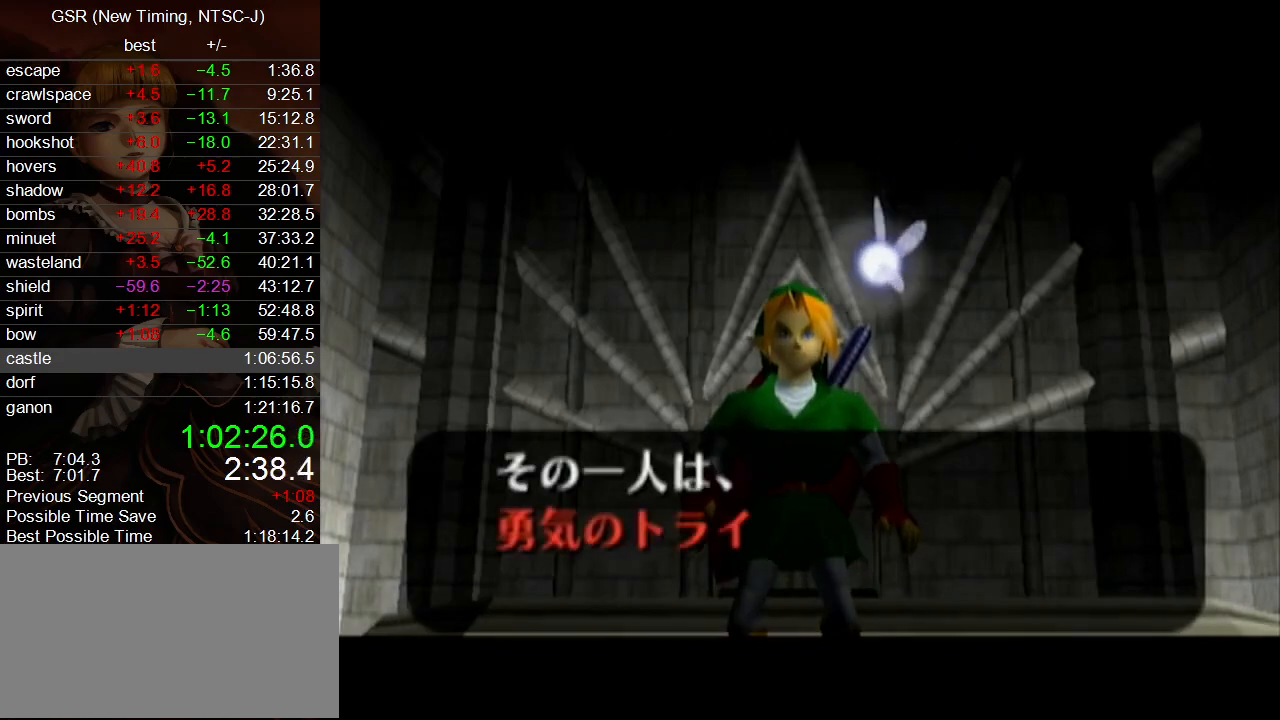
{"buttons": [], "left_stick": "center", "right_stick": "center"}
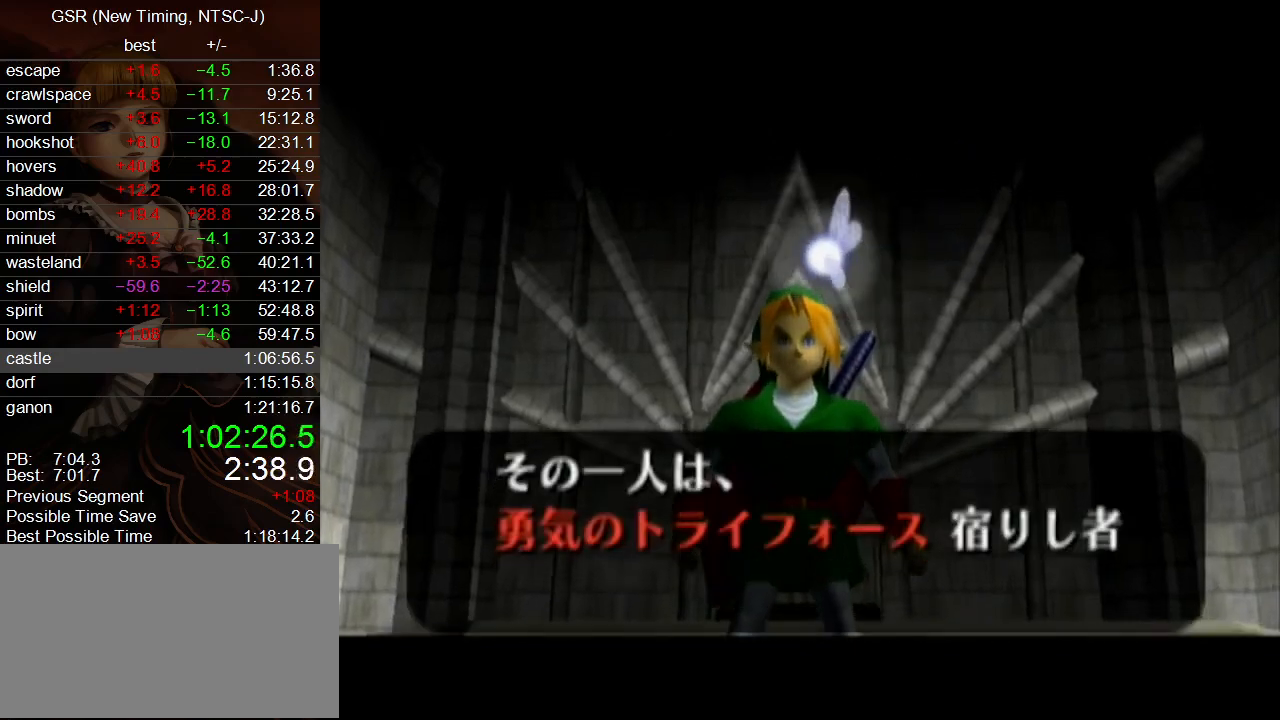
{"buttons": ["B"], "left_stick": "center", "right_stick": "center"}
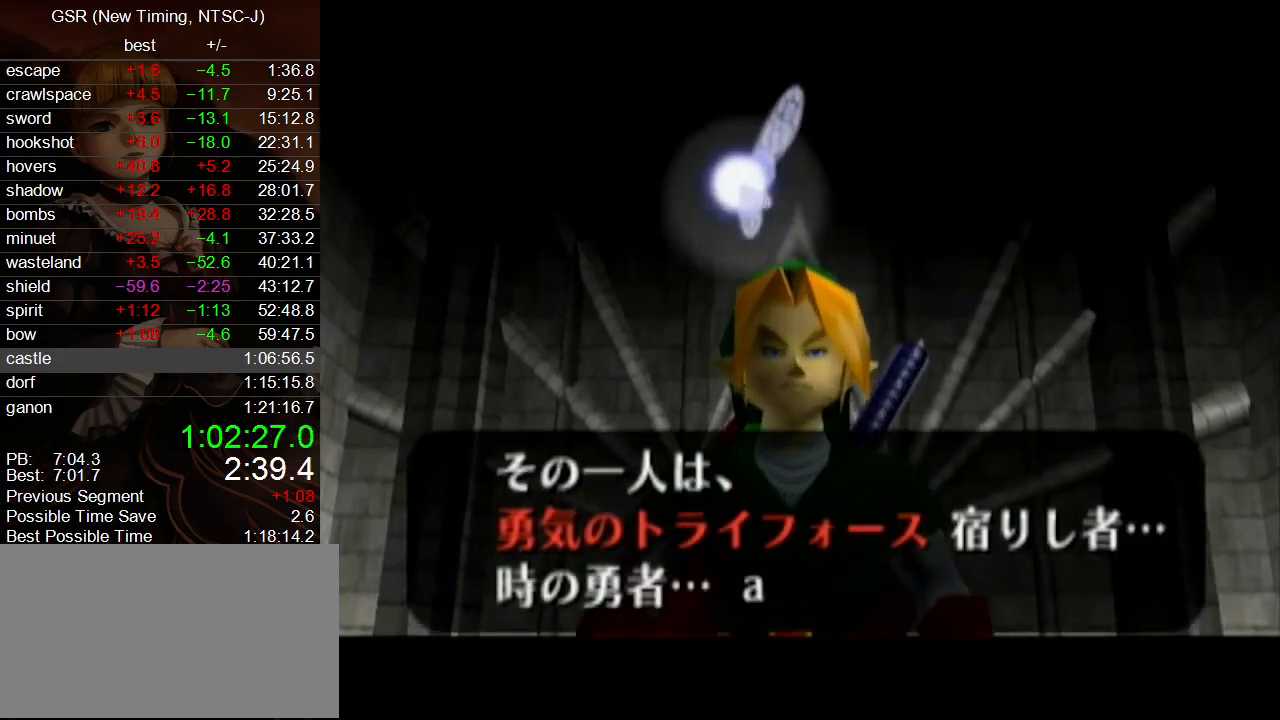
{"buttons": ["B"], "left_stick": "center", "right_stick": "center", "events": [[67, "A", "down"], [150, "A", "up"], [217, "A", "down"], [283, "A", "up"], [383, "A", "down"], [450, "A", "up"]]}
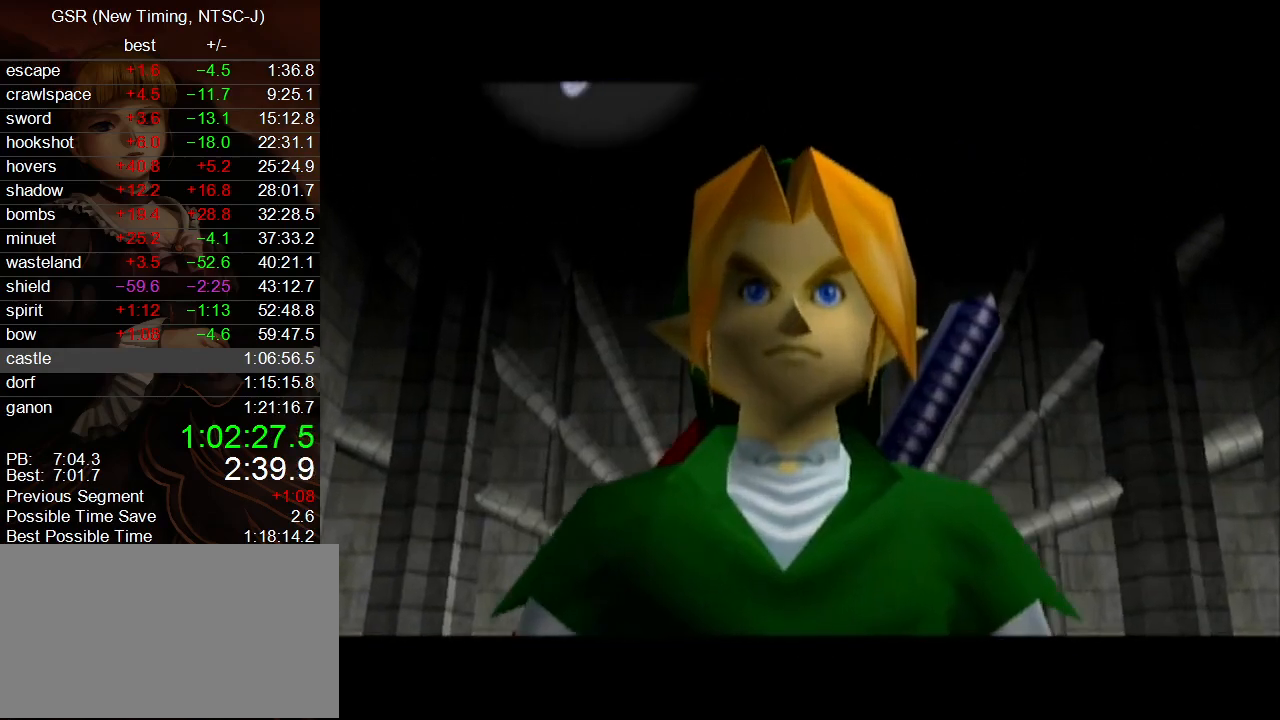
{"buttons": [], "left_stick": "center", "right_stick": "center"}
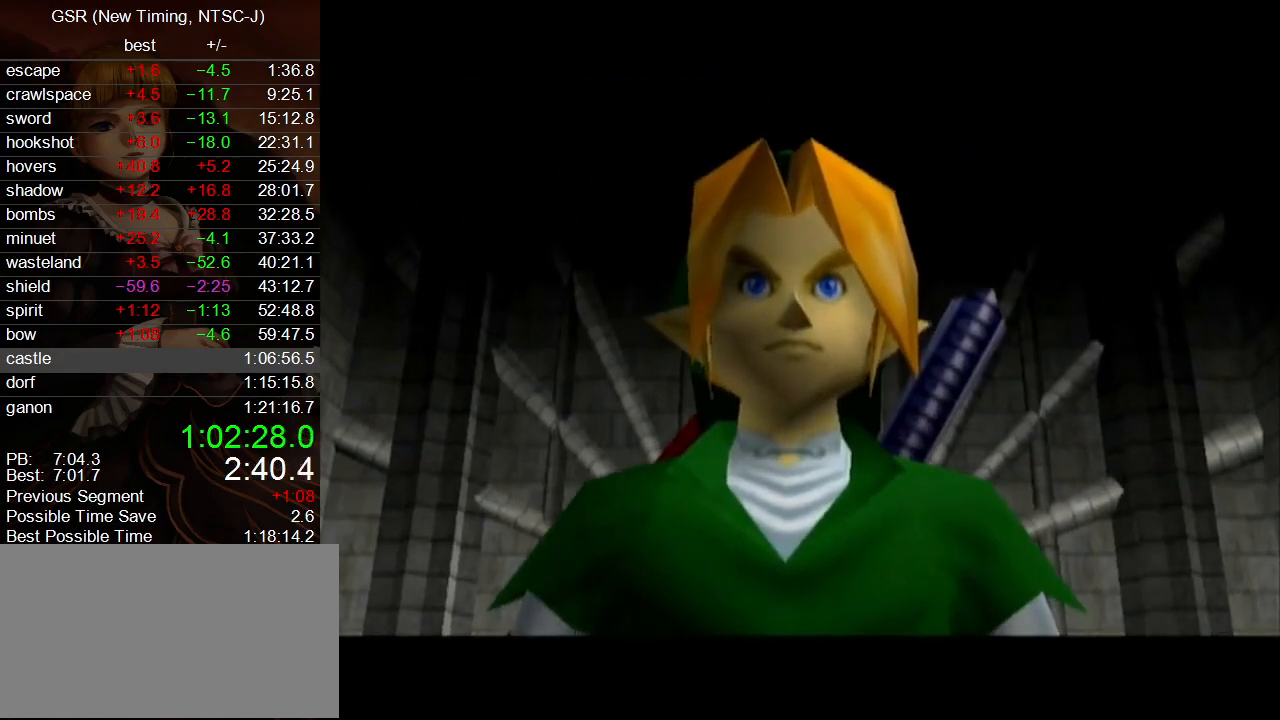
{"buttons": ["A"], "left_stick": "center", "right_stick": "center", "events": [[67, "A", "down"], [167, "A", "up"], [217, "A", "down"], [283, "A", "up"], [350, "A", "down"], [433, "A", "up"], [500, "A", "down"]]}
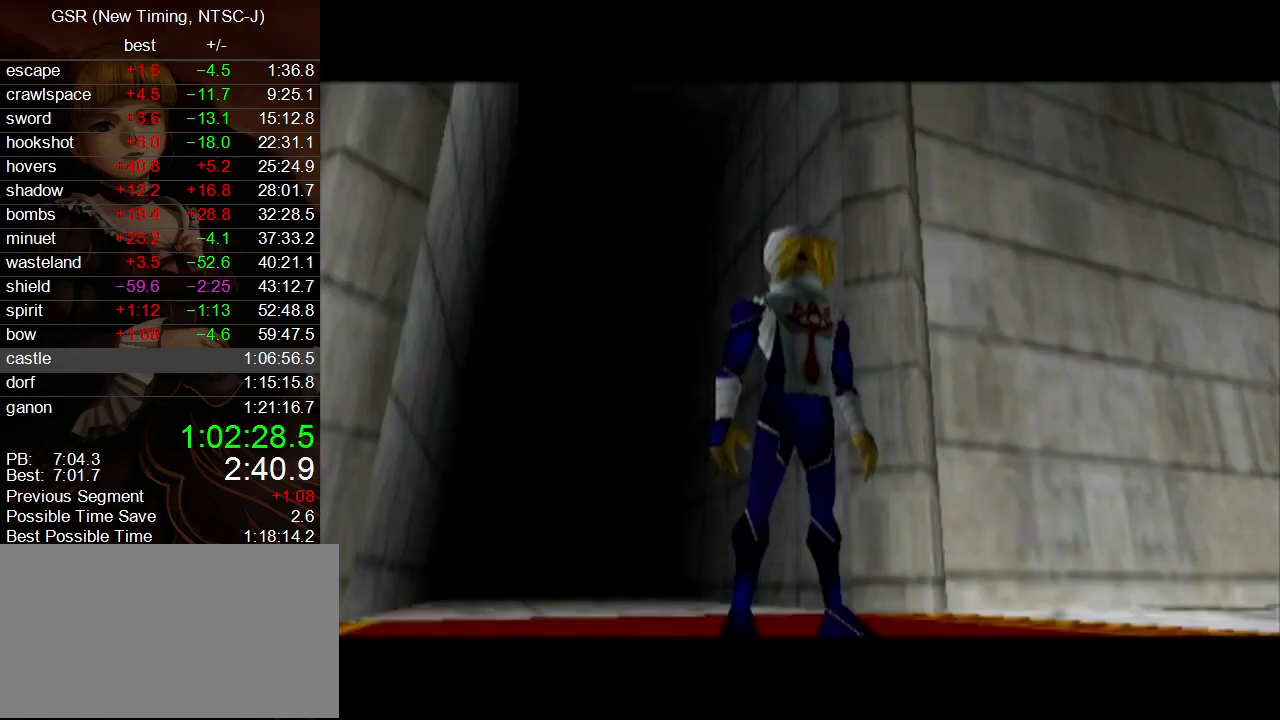
{"buttons": ["A", "B"], "left_stick": "center", "right_stick": "center"}
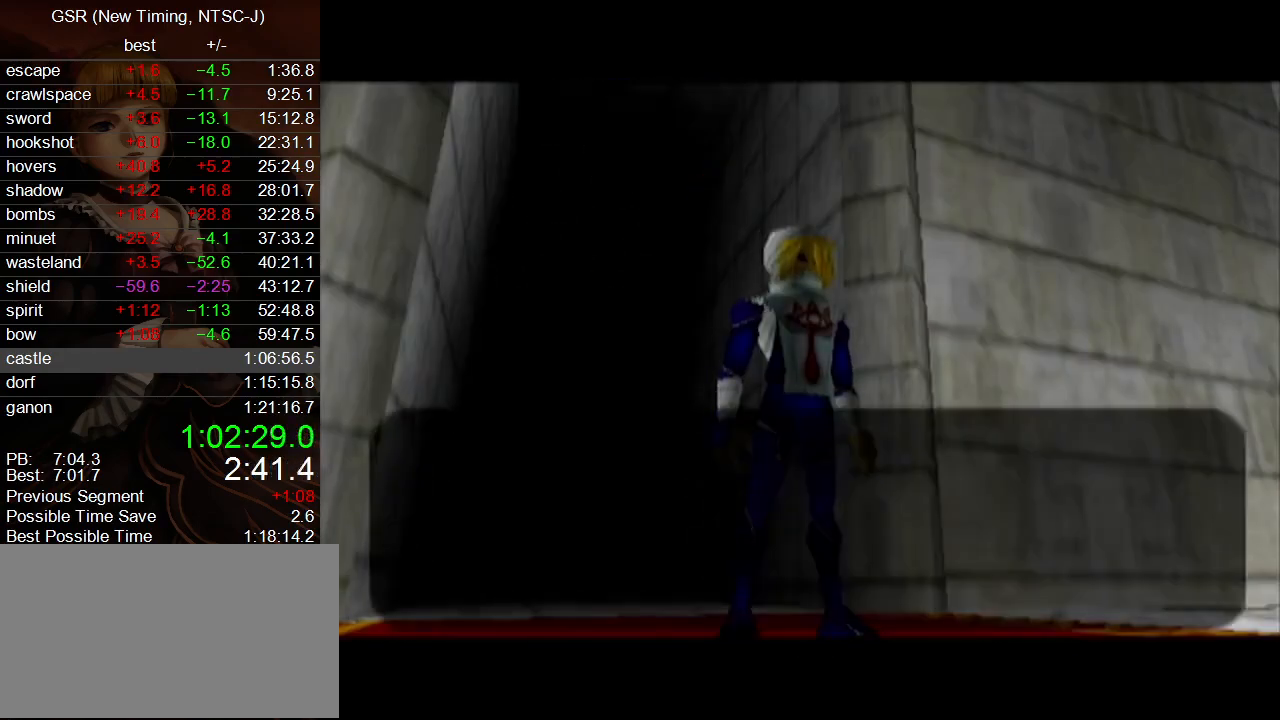
{"buttons": [], "left_stick": "center", "right_stick": "center"}
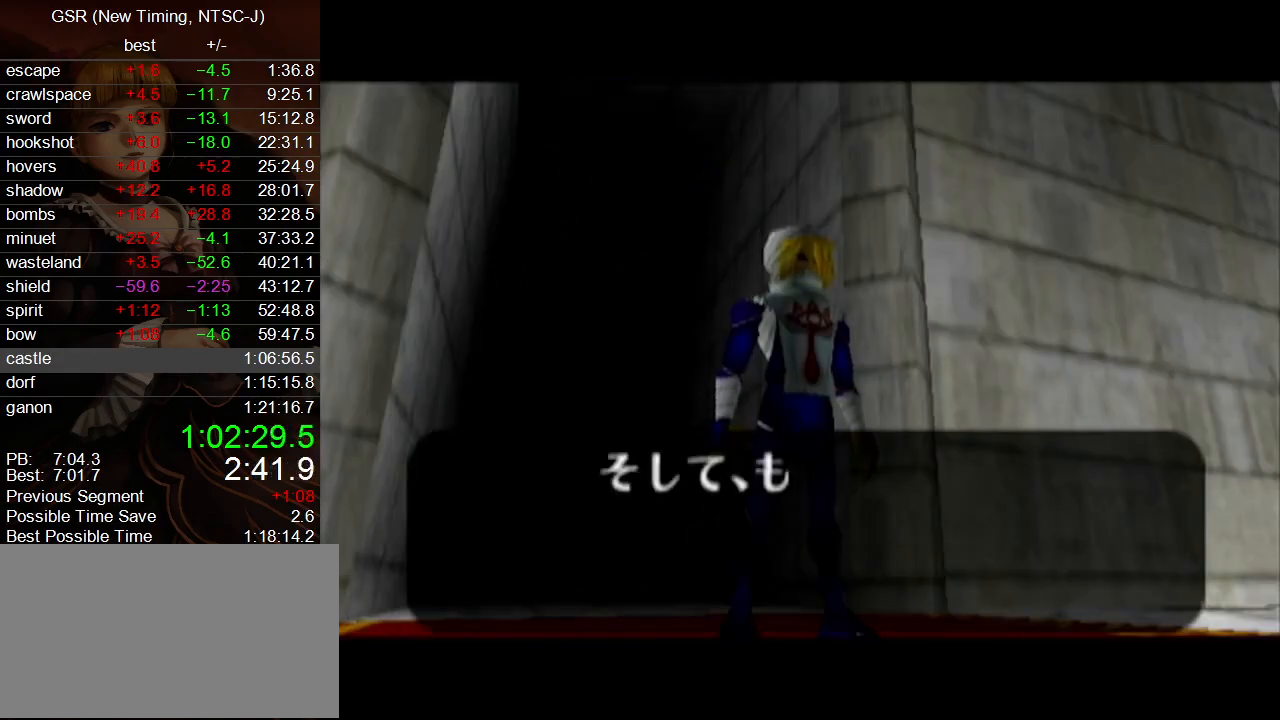
{"buttons": ["A"], "left_stick": "center", "right_stick": "center", "events": [[67, "A", "down"], [167, "A", "up"], [183, "A", "down"], [317, "A", "up"], [350, "A", "down"], [433, "A", "up"], [500, "A", "down"]]}
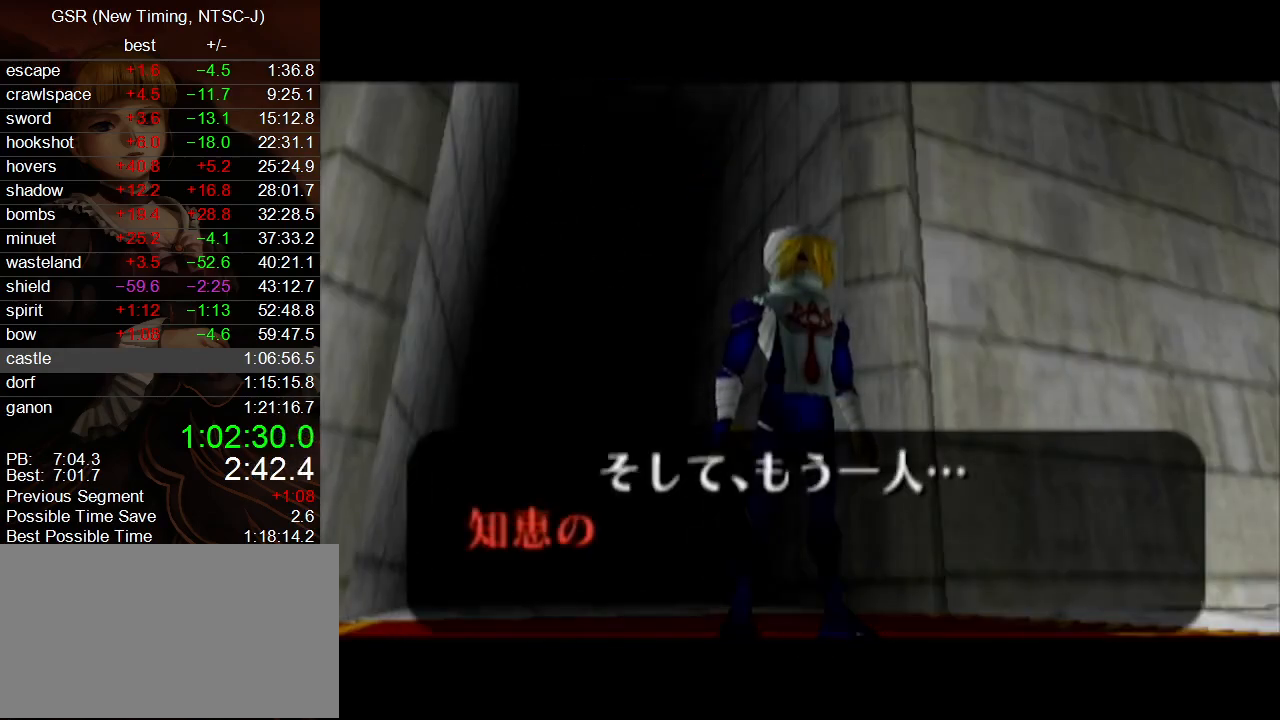
{"buttons": ["A", "B"], "left_stick": "center", "right_stick": "center"}
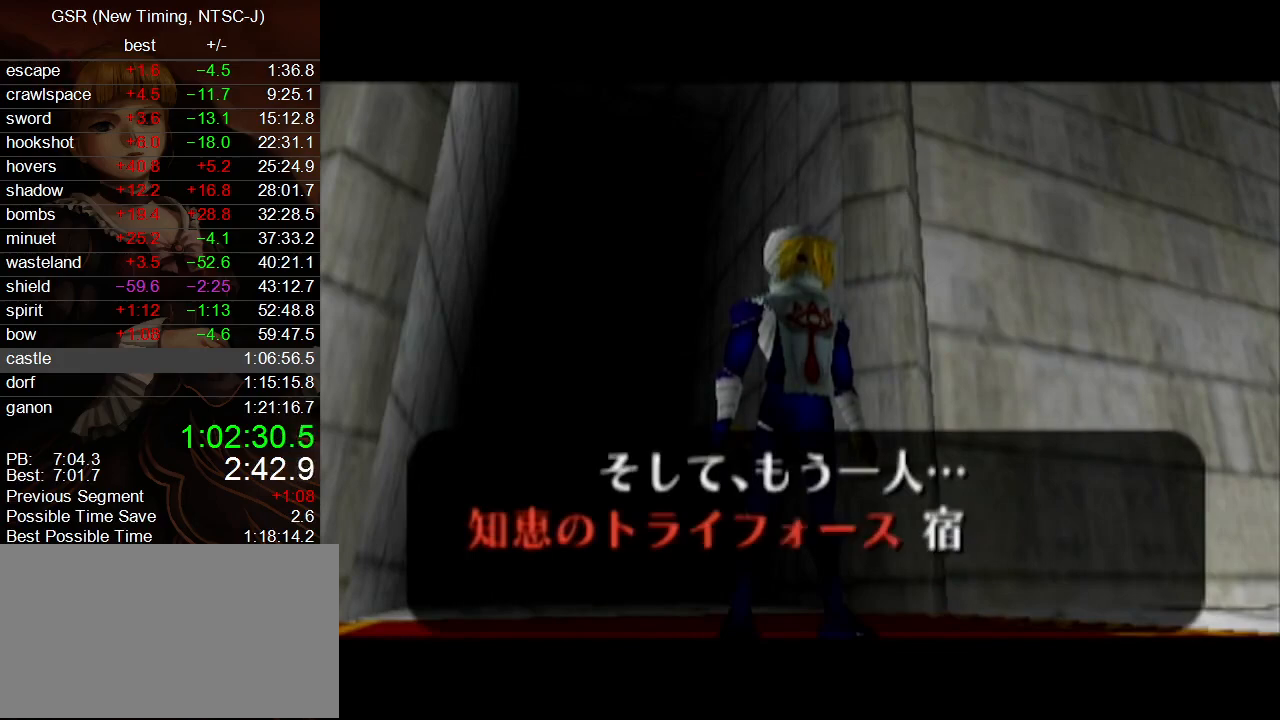
{"buttons": ["A", "B"], "left_stick": "center", "right_stick": "center", "events": [[100, "A", "up"], [133, "A", "down"], [250, "A", "up"], [317, "A", "down"], [417, "A", "up"], [433, "A", "down"]]}
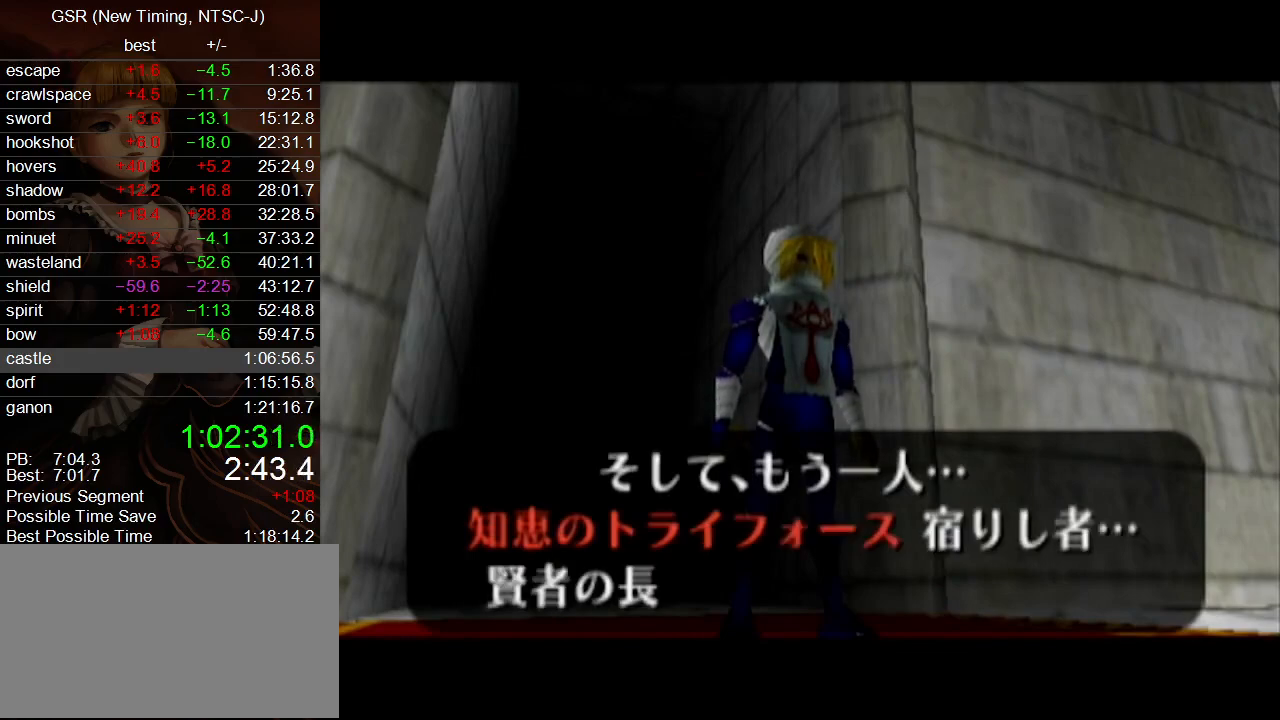
{"buttons": ["A"], "left_stick": "center", "right_stick": "center"}
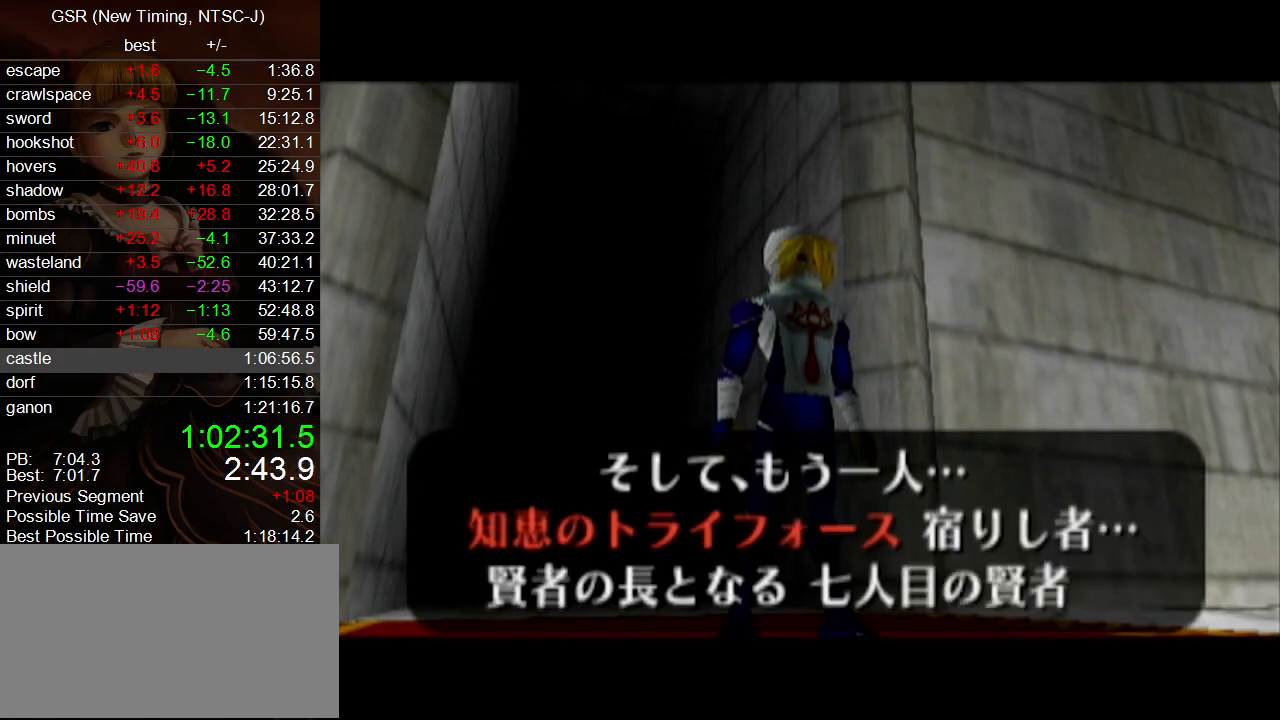
{"buttons": [], "left_stick": "center", "right_stick": "center", "events": [[33, "A", "up"], [67, "A", "down"], [167, "A", "up"], [217, "A", "down"], [350, "A", "up"], [400, "A", "down"], [500, "A", "up"]]}
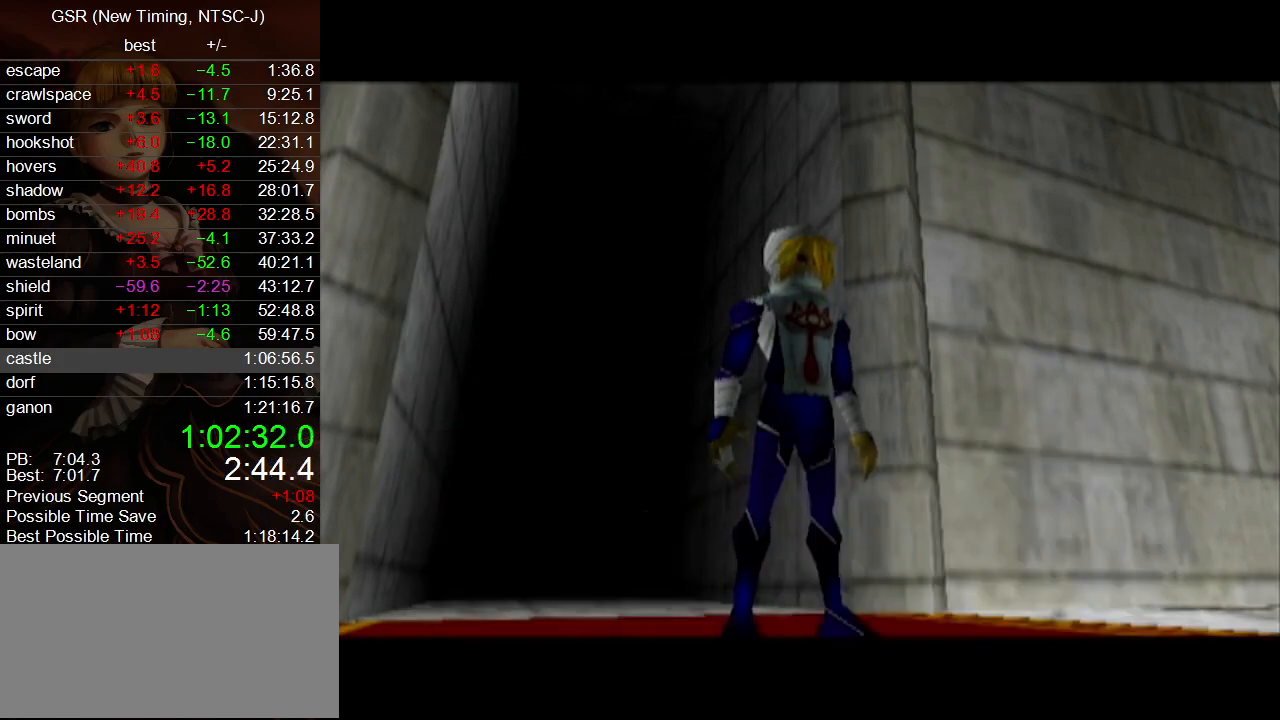
{"buttons": ["A"], "left_stick": "center", "right_stick": "center", "events": [[67, "A", "down"], [167, "A", "up"], [217, "A", "down"], [333, "A", "up"], [417, "A", "down"]]}
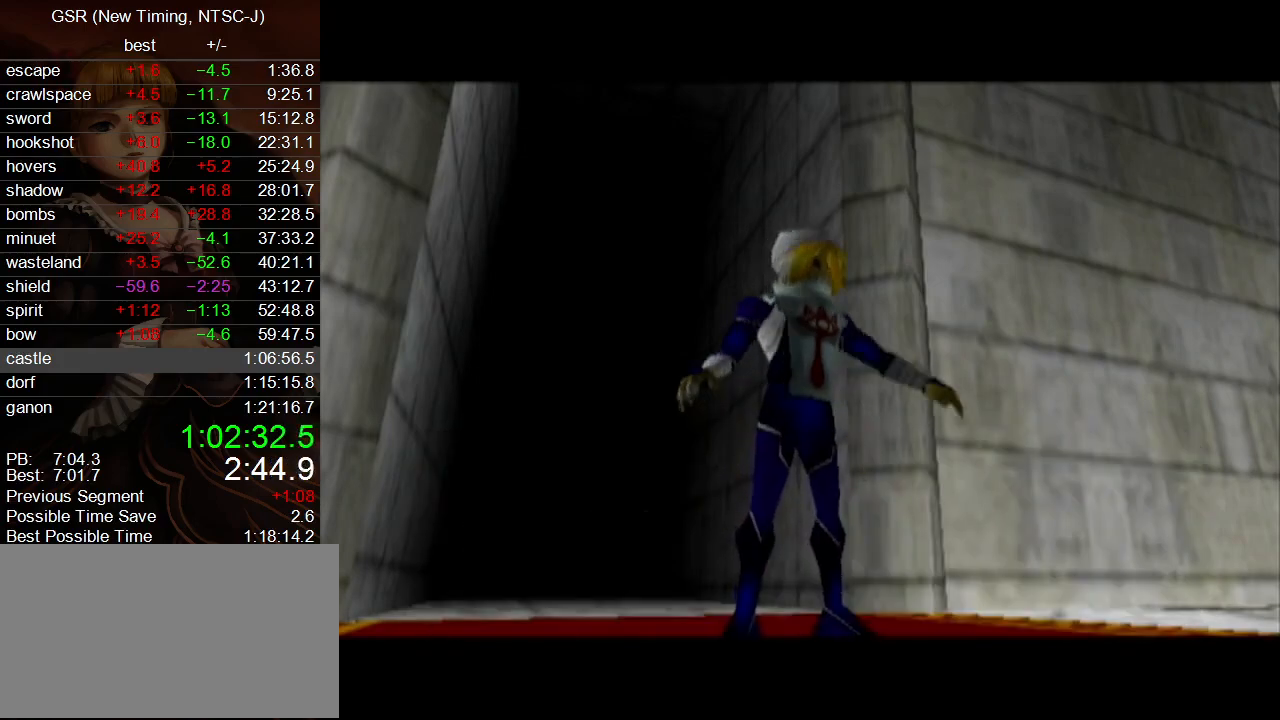
{"buttons": ["A"], "left_stick": "center", "right_stick": "center", "events": [[33, "A", "up"], [100, "A", "down"], [183, "A", "up"], [250, "A", "down"], [383, "A", "up"], [417, "A", "down"]]}
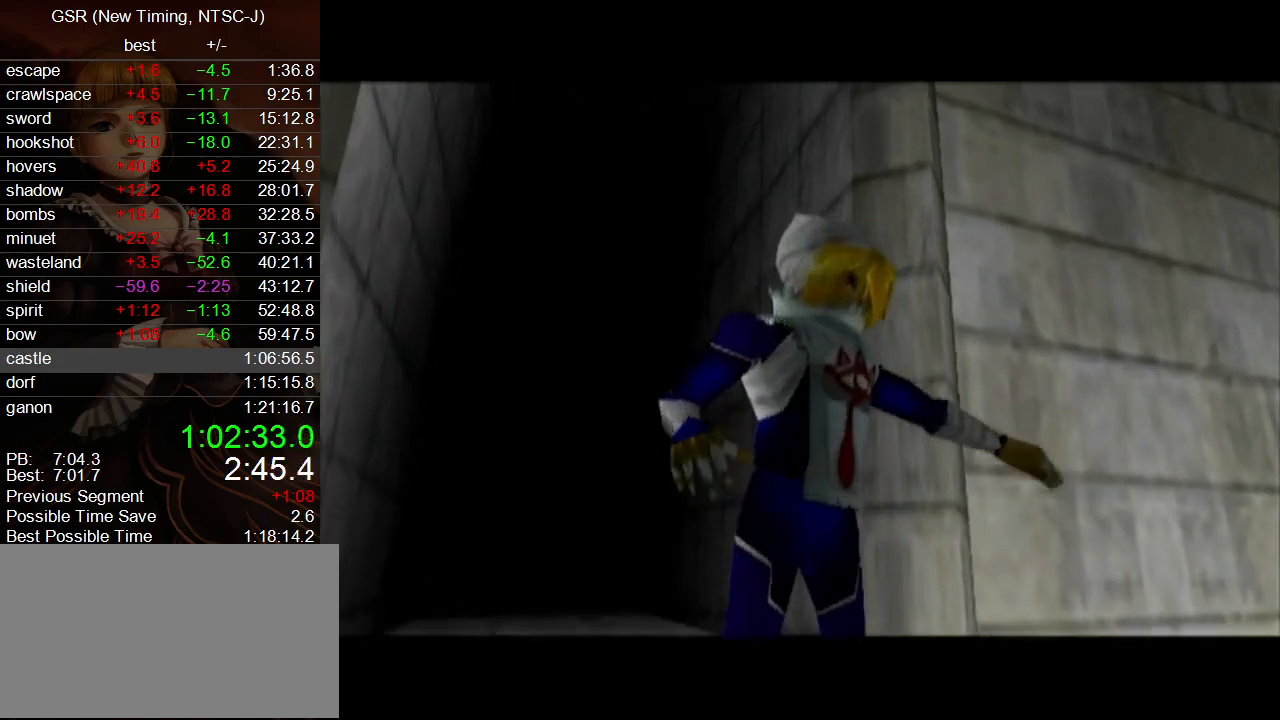
{"buttons": ["A"], "left_stick": "center", "right_stick": "center", "events": [[33, "A", "up"], [67, "A", "down"], [183, "A", "up"], [250, "A", "down"], [383, "A", "up"], [417, "A", "down"]]}
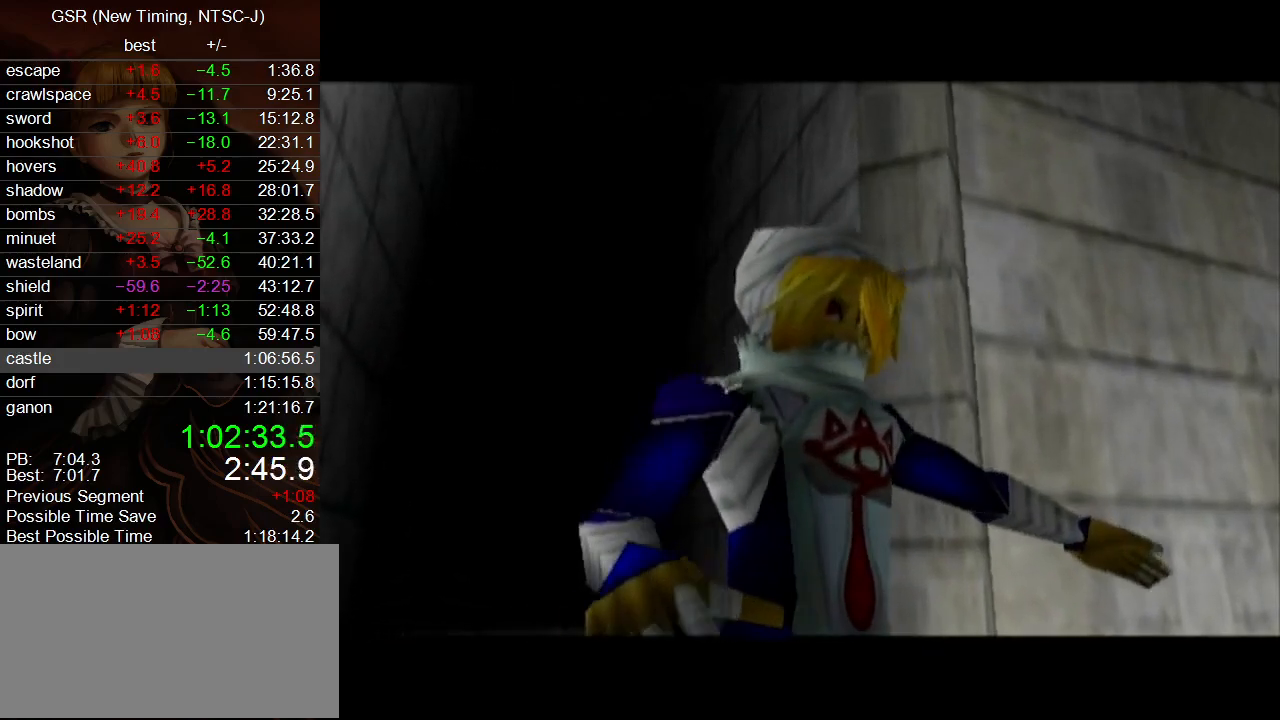
{"buttons": ["A", "B"], "left_stick": "center", "right_stick": "center"}
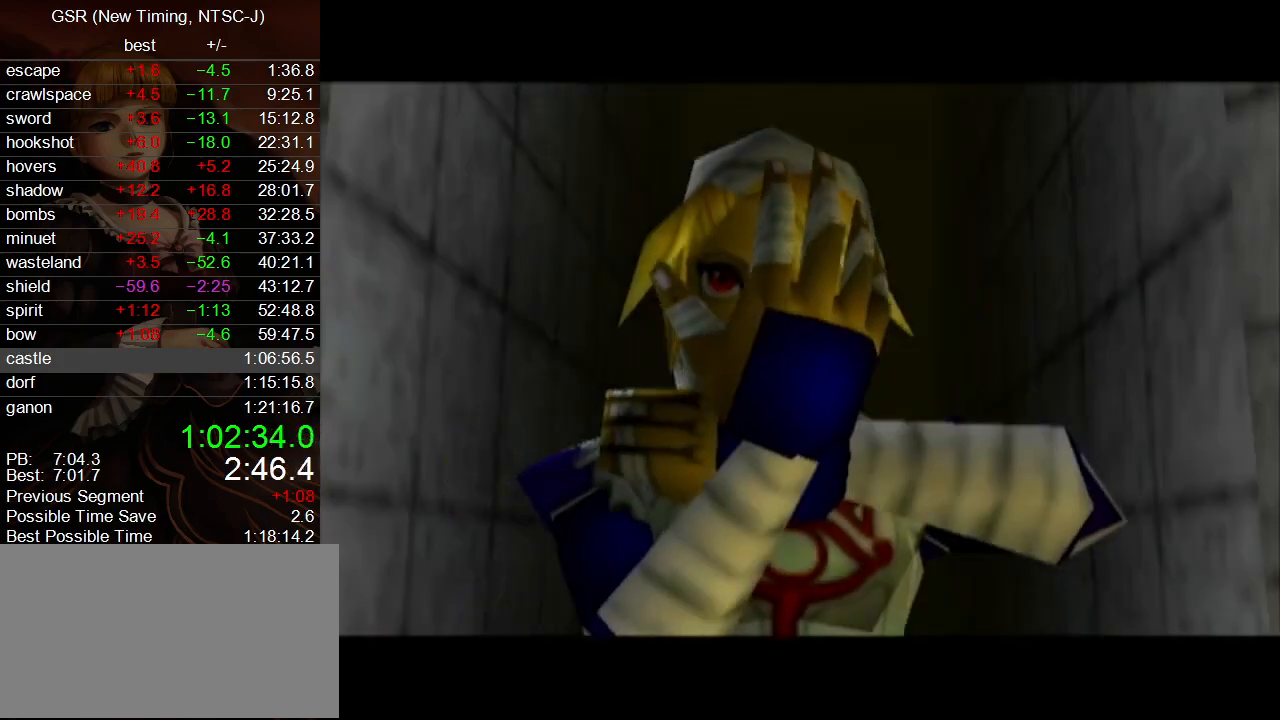
{"buttons": ["A"], "left_stick": "center", "right_stick": "center"}
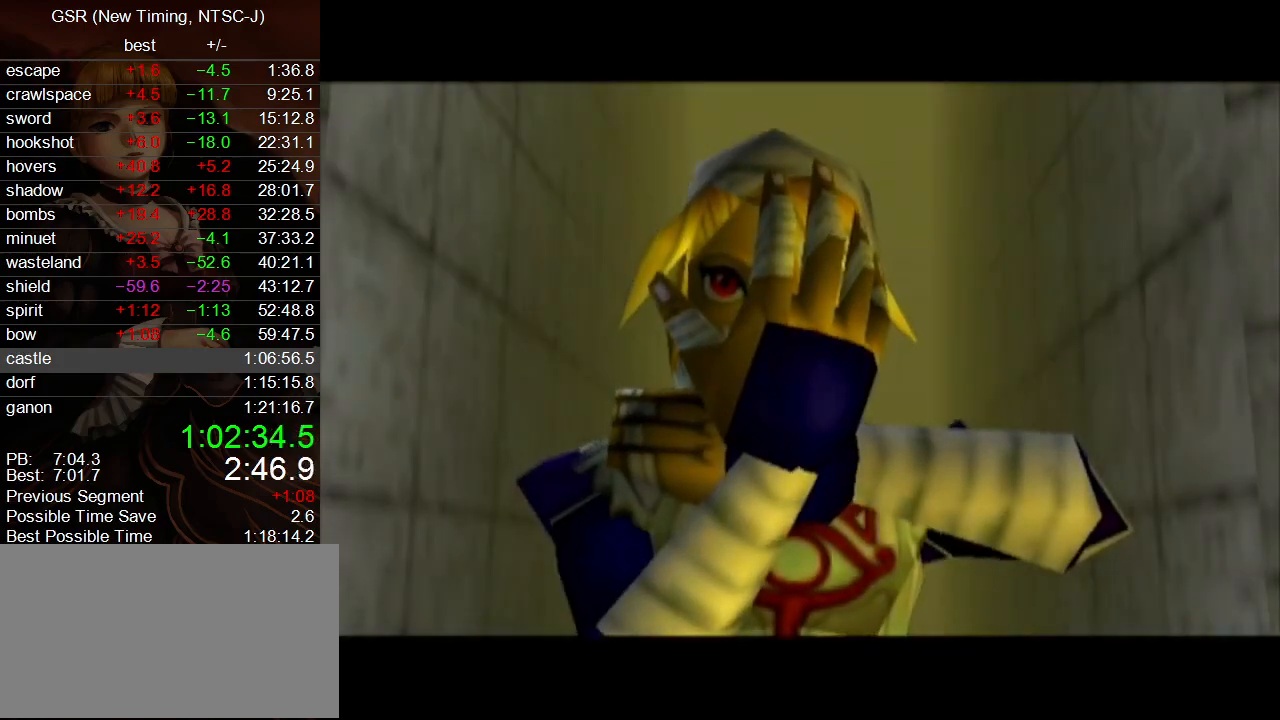
{"buttons": ["A", "B"], "left_stick": "center", "right_stick": "center"}
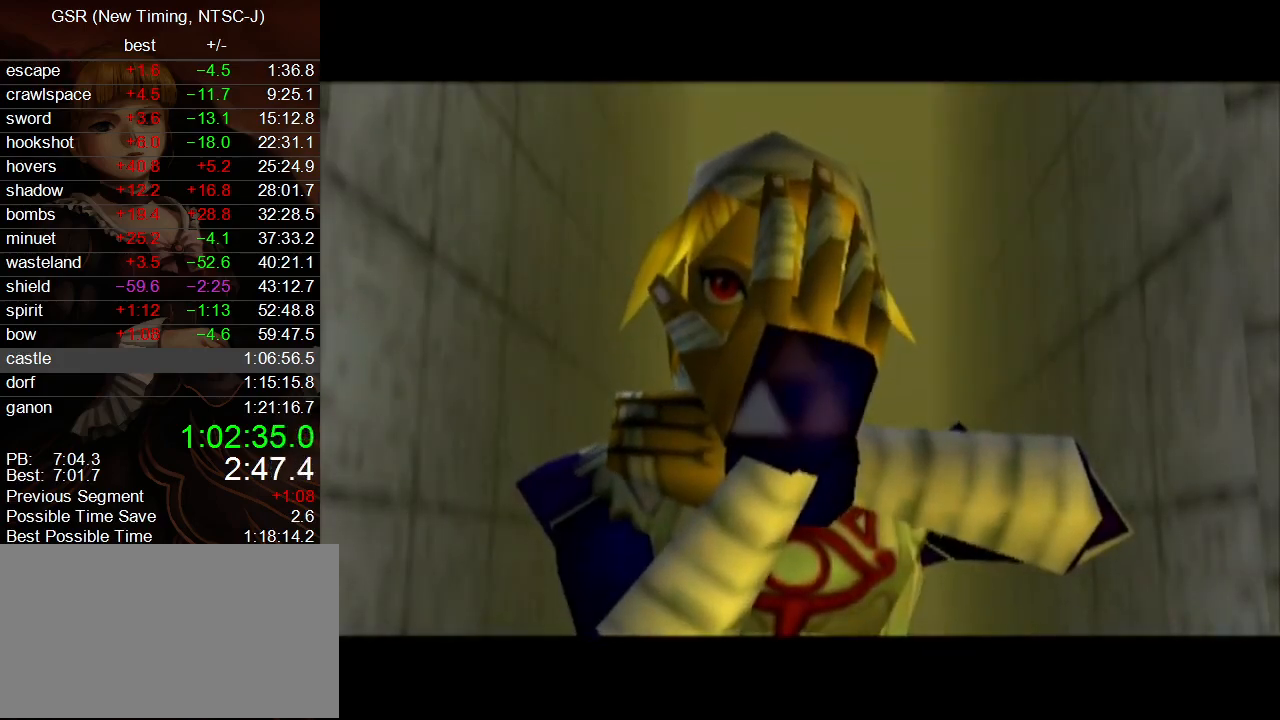
{"buttons": ["A"], "left_stick": "center", "right_stick": "center"}
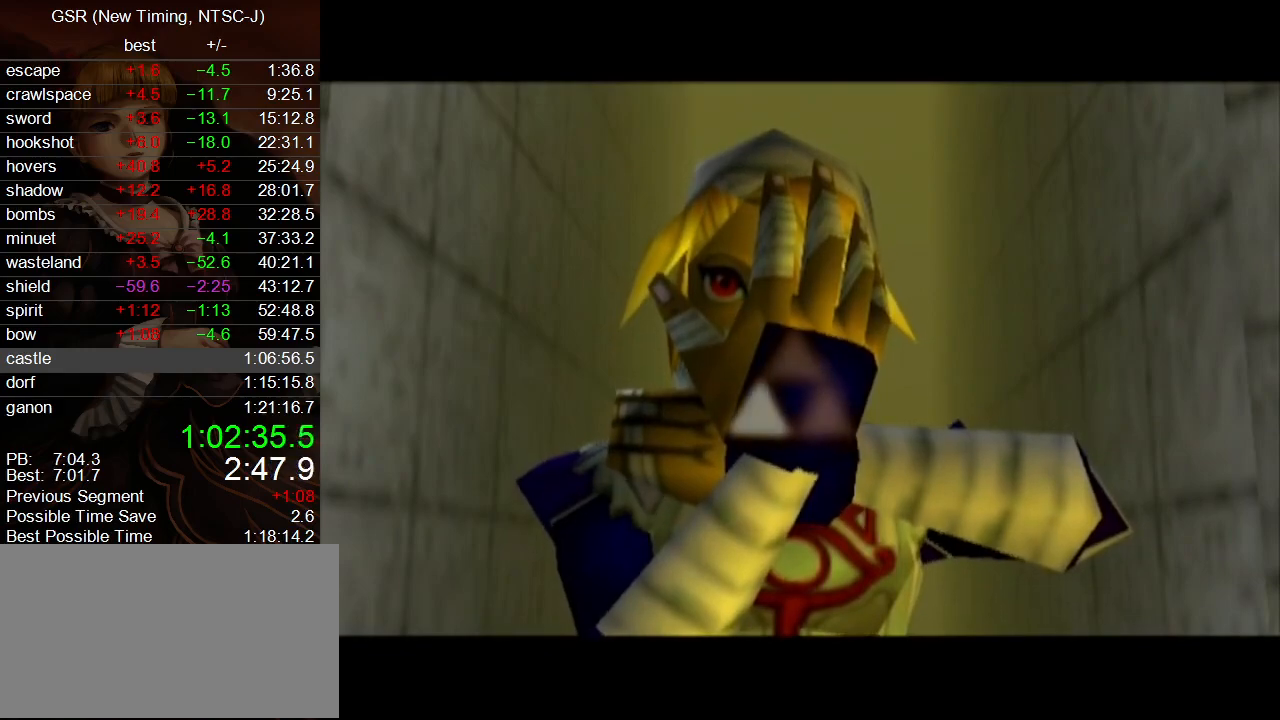
{"buttons": [], "left_stick": "center", "right_stick": "center", "events": [[67, "A", "up"], [183, "A", "down"], [250, "A", "up"], [333, "A", "down"], [433, "A", "up"]]}
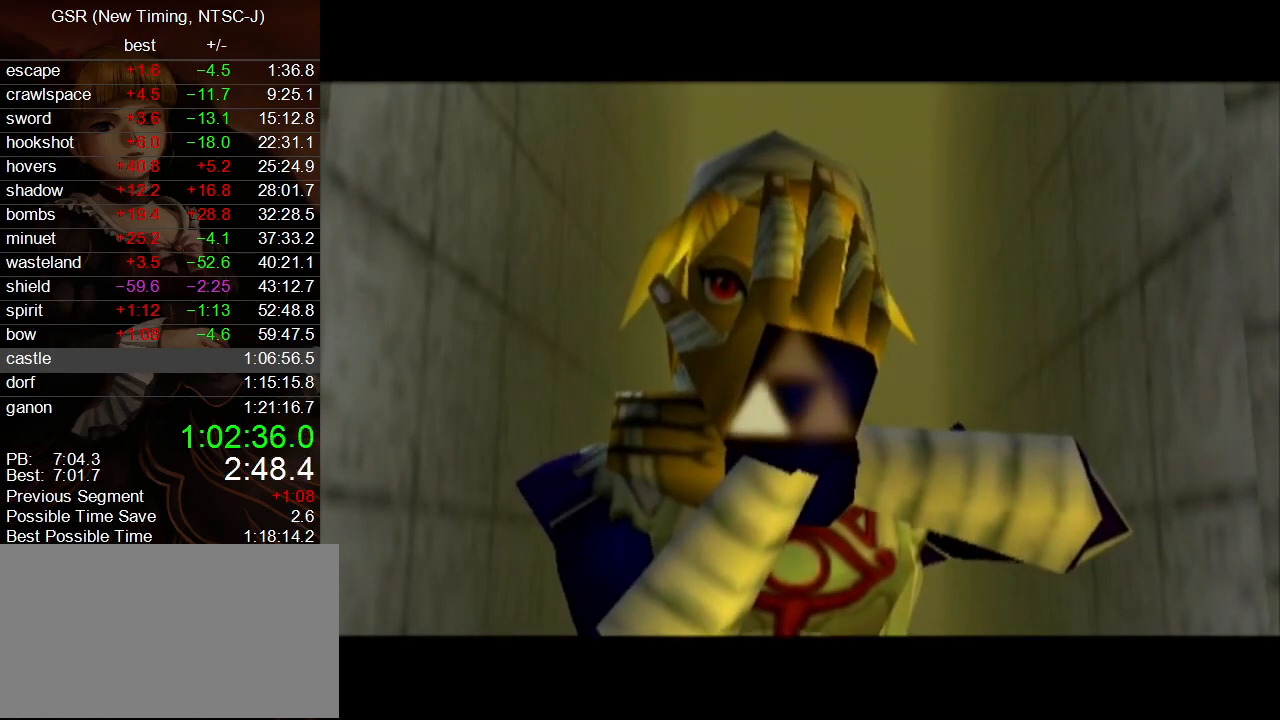
{"buttons": [], "left_stick": "center", "right_stick": "center", "events": [[33, "A", "down"], [100, "A", "up"], [167, "A", "down"], [283, "A", "up"], [350, "A", "down"], [467, "A", "up"]]}
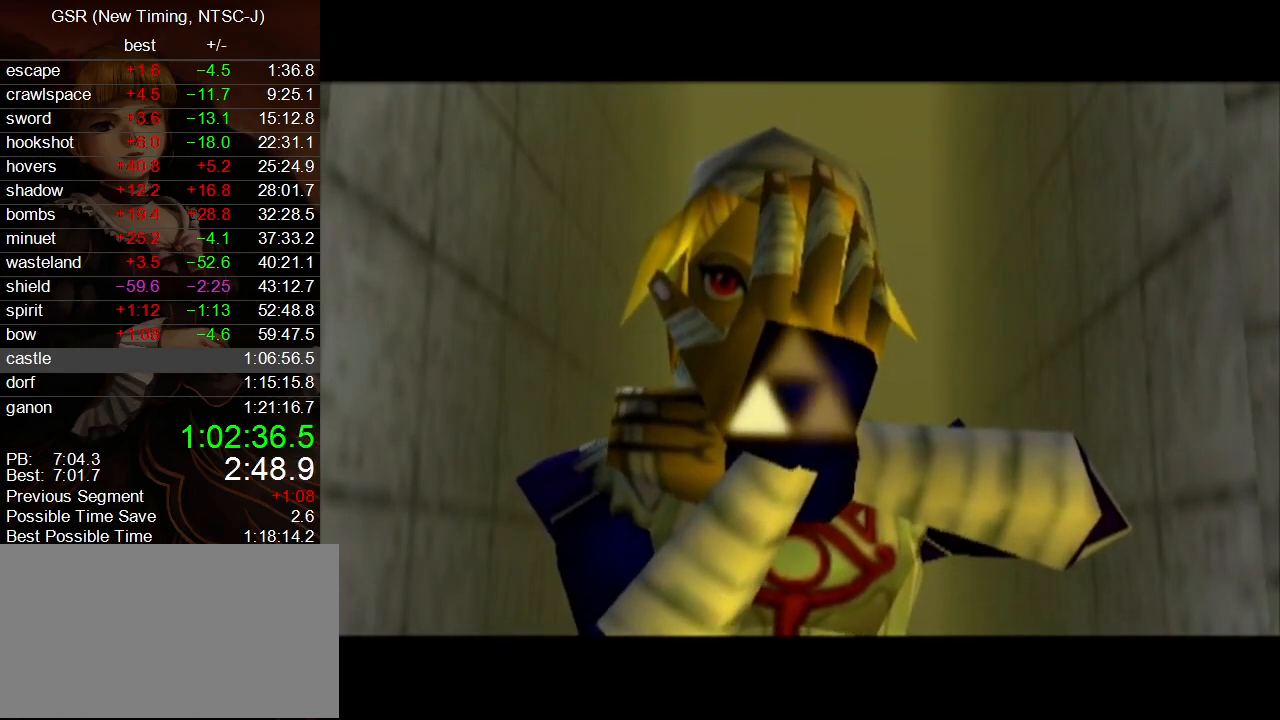
{"buttons": ["A"], "left_stick": "center", "right_stick": "center", "events": [[33, "A", "down"], [133, "A", "up"], [217, "A", "down"], [283, "A", "up"], [350, "A", "down"], [433, "A", "up"], [500, "A", "down"]]}
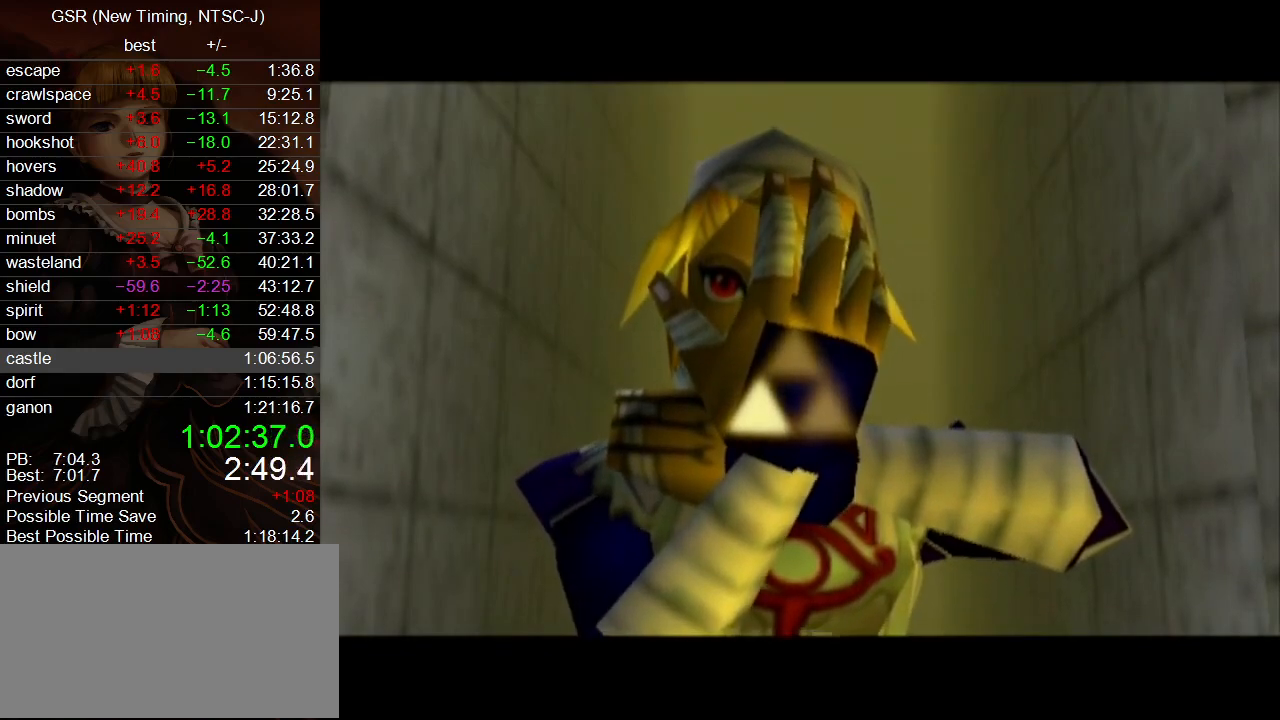
{"buttons": ["A"], "left_stick": "center", "right_stick": "center", "events": [[117, "A", "up"], [183, "A", "down"], [283, "A", "up"], [317, "A", "down"], [433, "A", "up"], [500, "A", "down"]]}
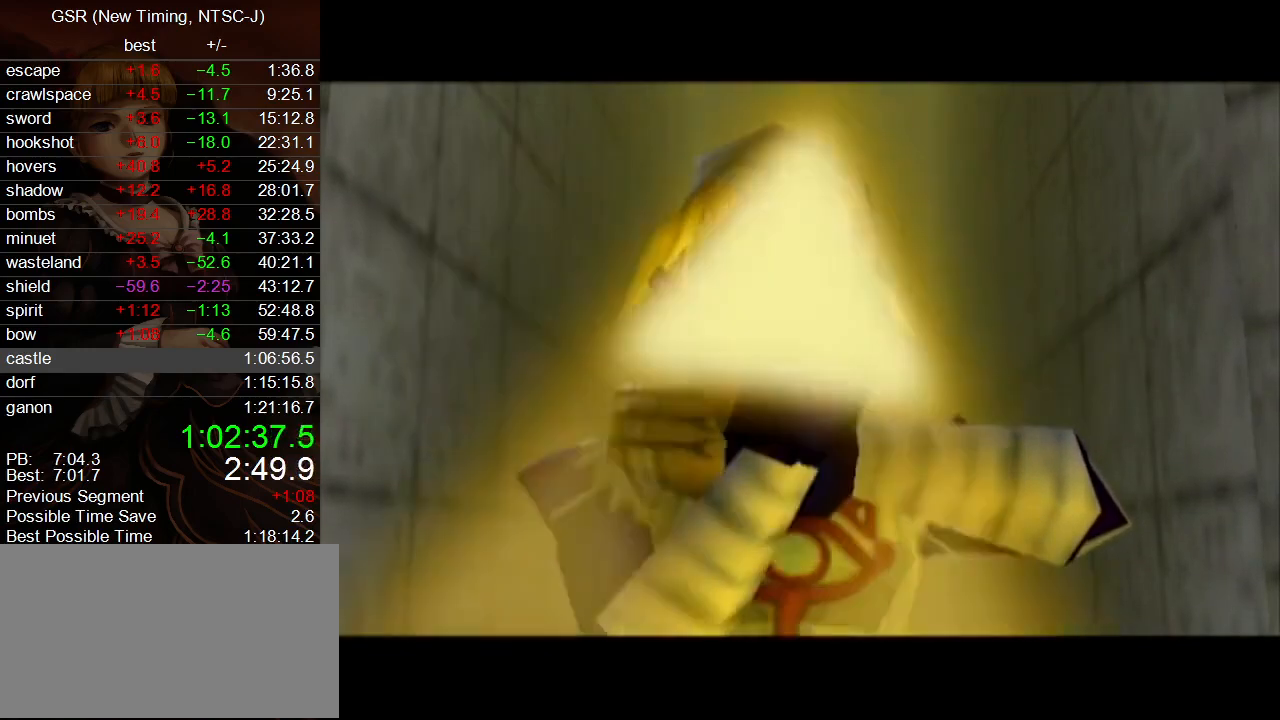
{"buttons": ["A"], "left_stick": "center", "right_stick": "center", "events": [[83, "A", "up"], [167, "A", "down"], [283, "A", "up"], [317, "A", "down"], [433, "A", "up"], [500, "A", "down"]]}
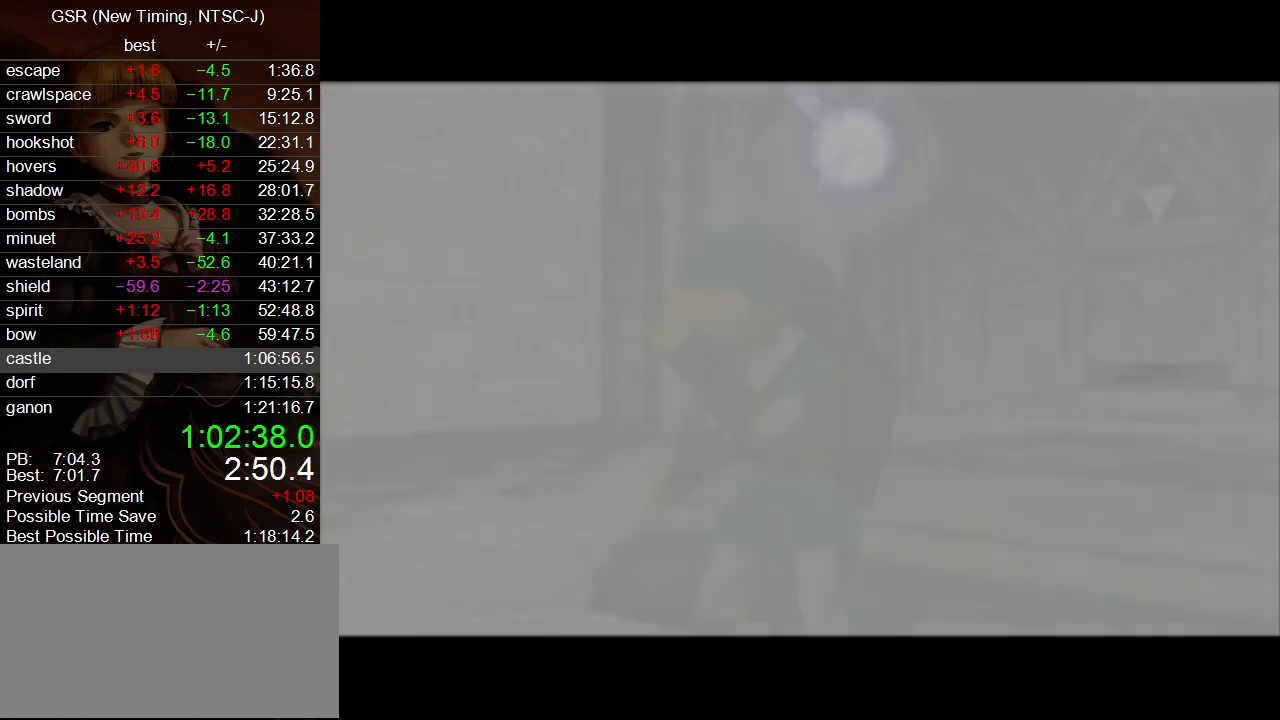
{"buttons": ["A"], "left_stick": "center", "right_stick": "center", "events": [[100, "A", "up"], [183, "A", "down"], [283, "A", "up"], [350, "A", "down"], [433, "A", "up"], [500, "A", "down"]]}
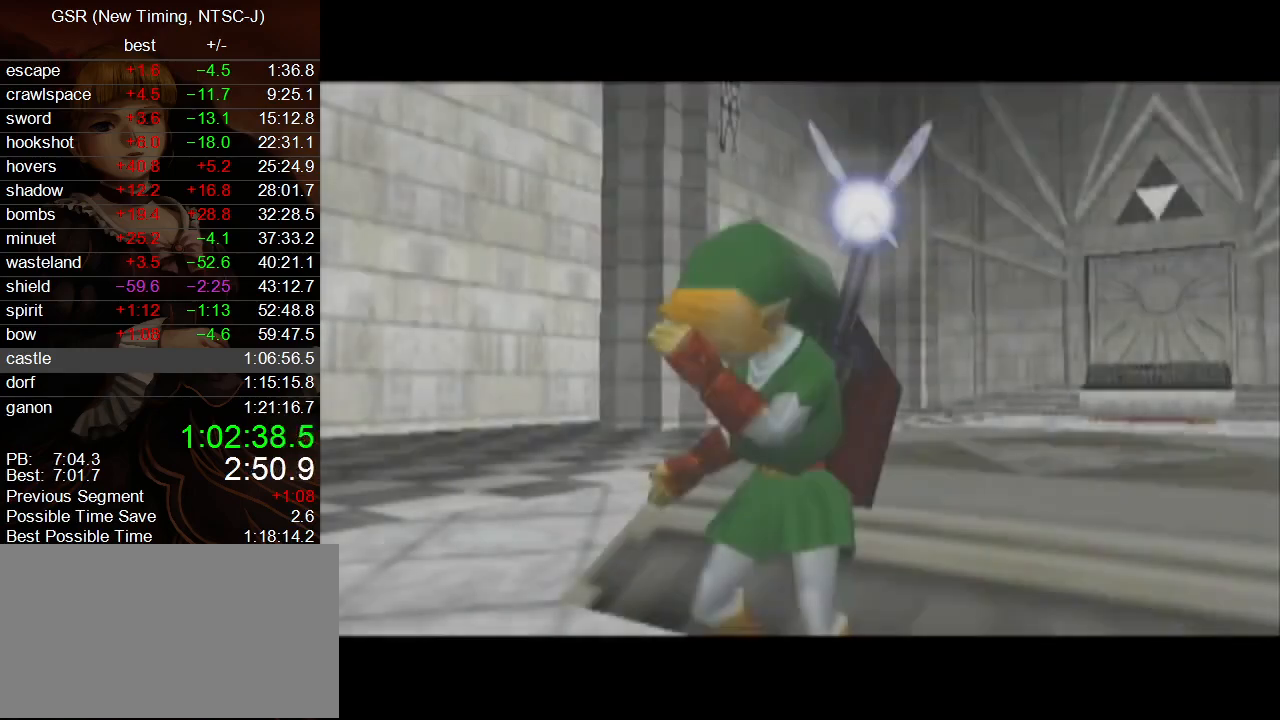
{"buttons": ["A"], "left_stick": "center", "right_stick": "center", "events": [[100, "A", "up"], [183, "A", "down"], [250, "A", "up"], [317, "A", "down"], [400, "A", "up"], [467, "A", "down"]]}
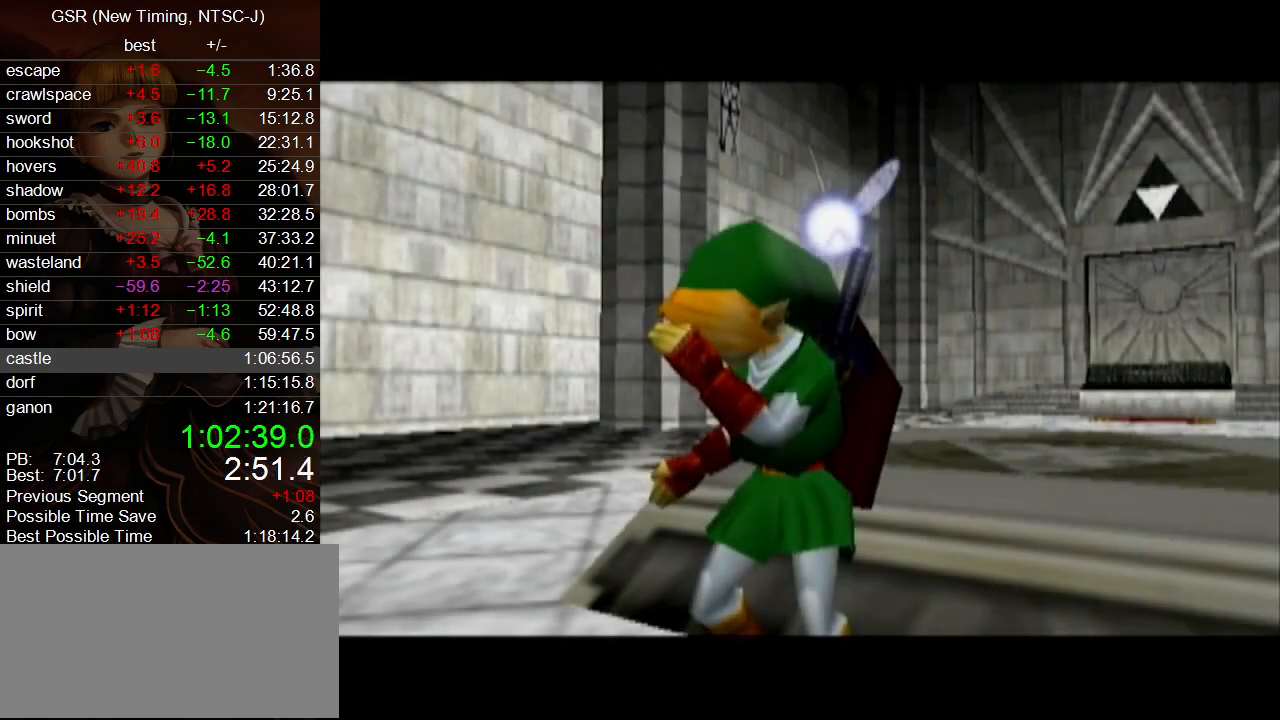
{"buttons": ["A"], "left_stick": "center", "right_stick": "center", "events": [[67, "A", "up"], [150, "A", "down"], [250, "A", "up"], [317, "A", "down"], [400, "A", "up"], [467, "A", "down"]]}